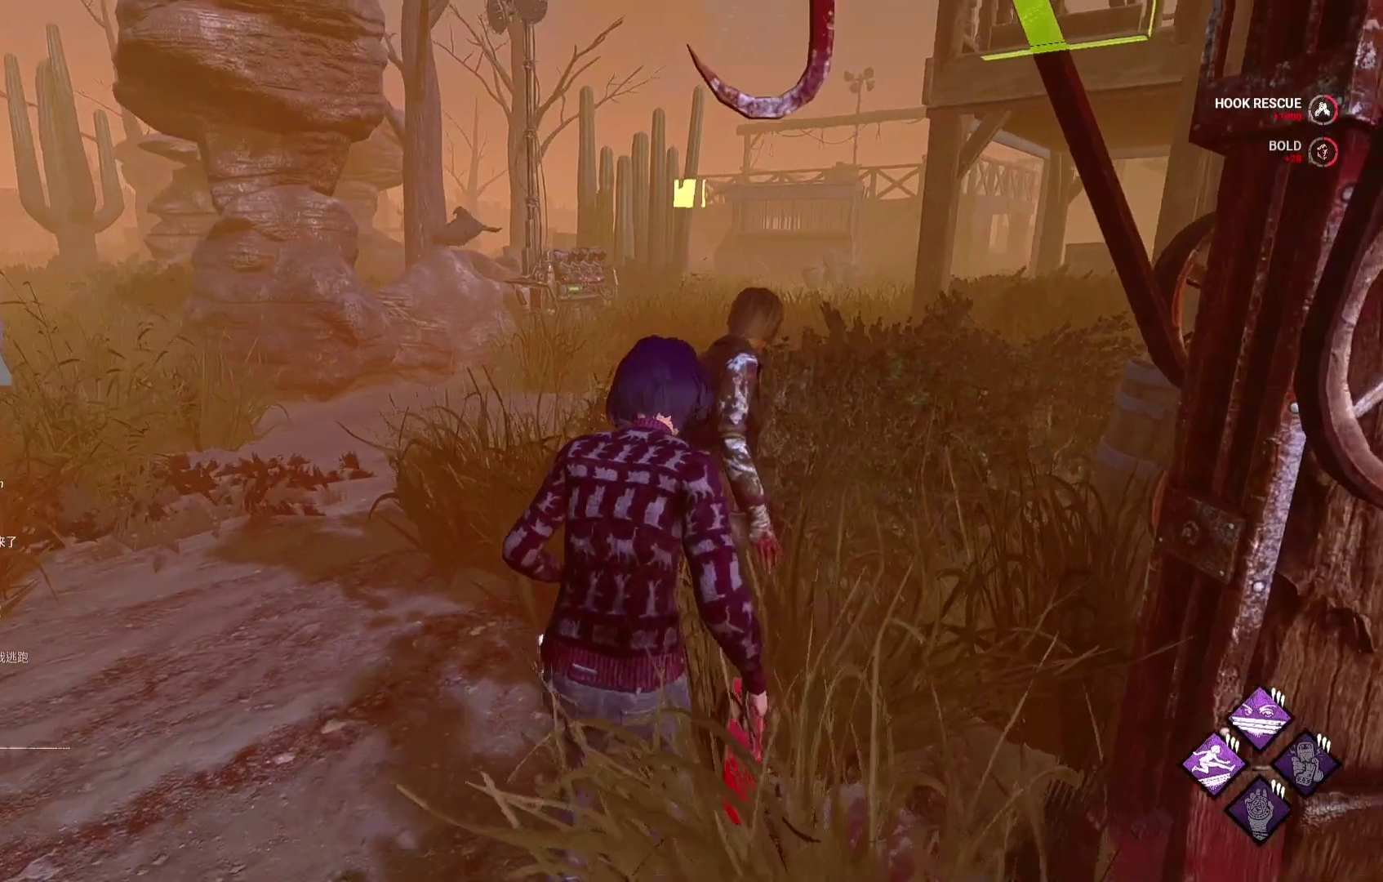
Gameplay with a controller (Xbox layout); each line is a JSON object with the inputs held at the frame after it. "events" lists button and stick changes between this image and that frame as [ms after this image, input, new state], when the widget could be followed in between.
{"buttons": ["L1"], "left_stick": "up", "right_stick": "center", "events": [[333, "L1", "down"]]}
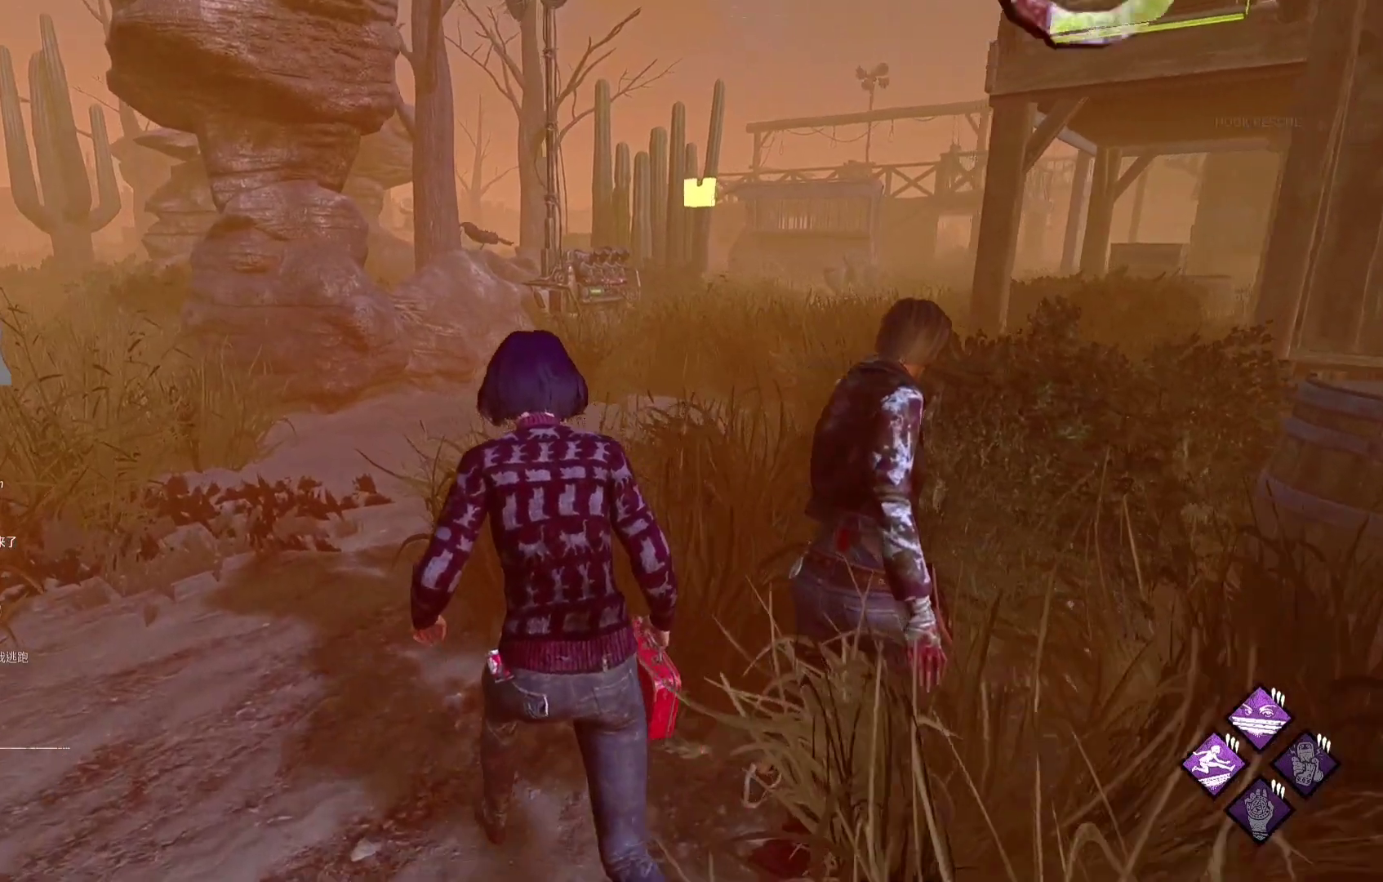
{"buttons": ["L1"], "left_stick": "up", "right_stick": "center", "events": [[117, "right_stick", "right"], [233, "right_stick", "center"]]}
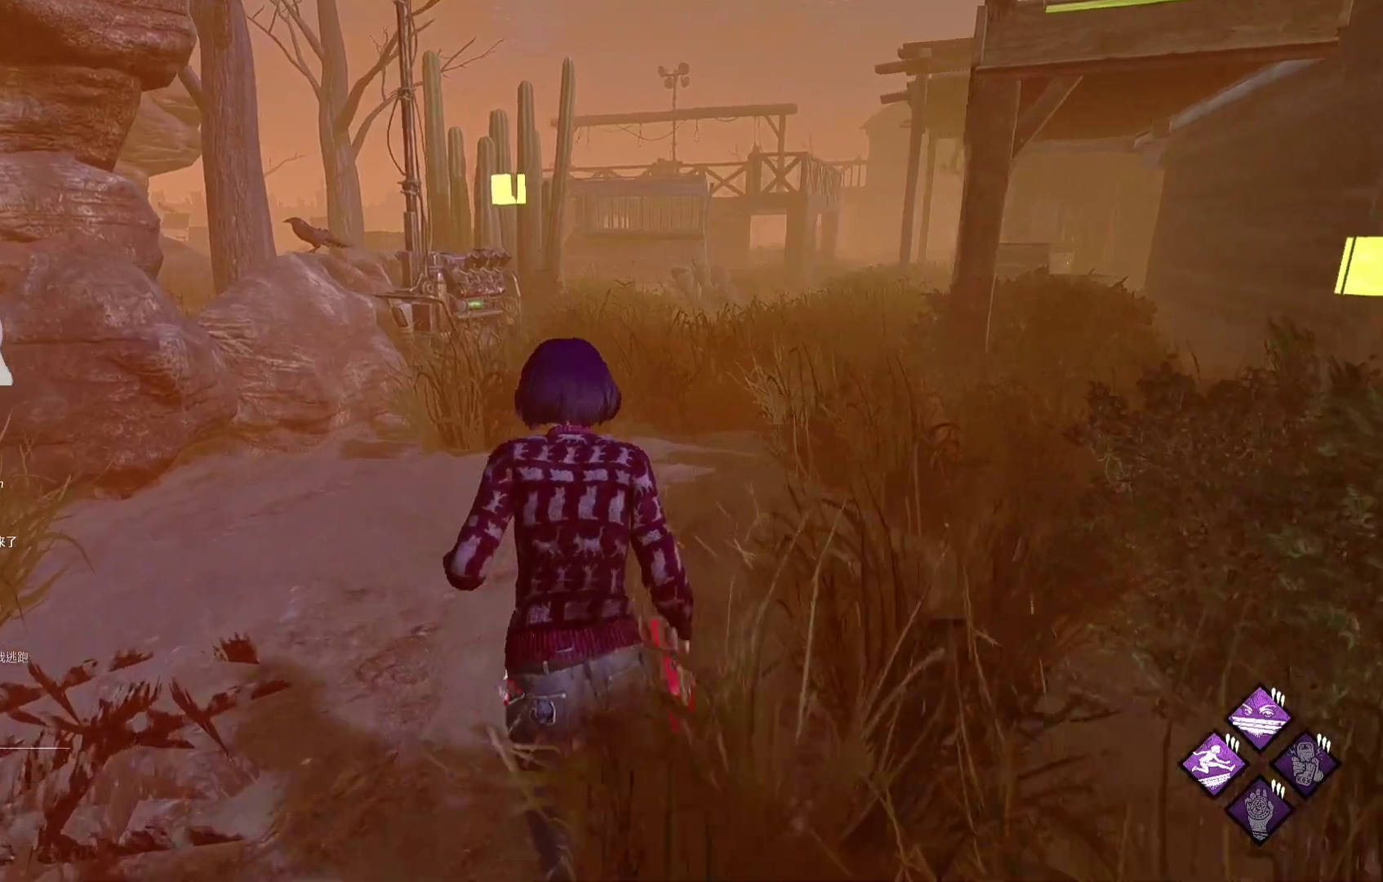
{"buttons": ["L1"], "left_stick": "left", "right_stick": "right", "events": [[150, "right_stick", "right"], [267, "right_stick", "center"], [300, "left_stick", "up-left"], [400, "right_stick", "right"], [483, "left_stick", "left"]]}
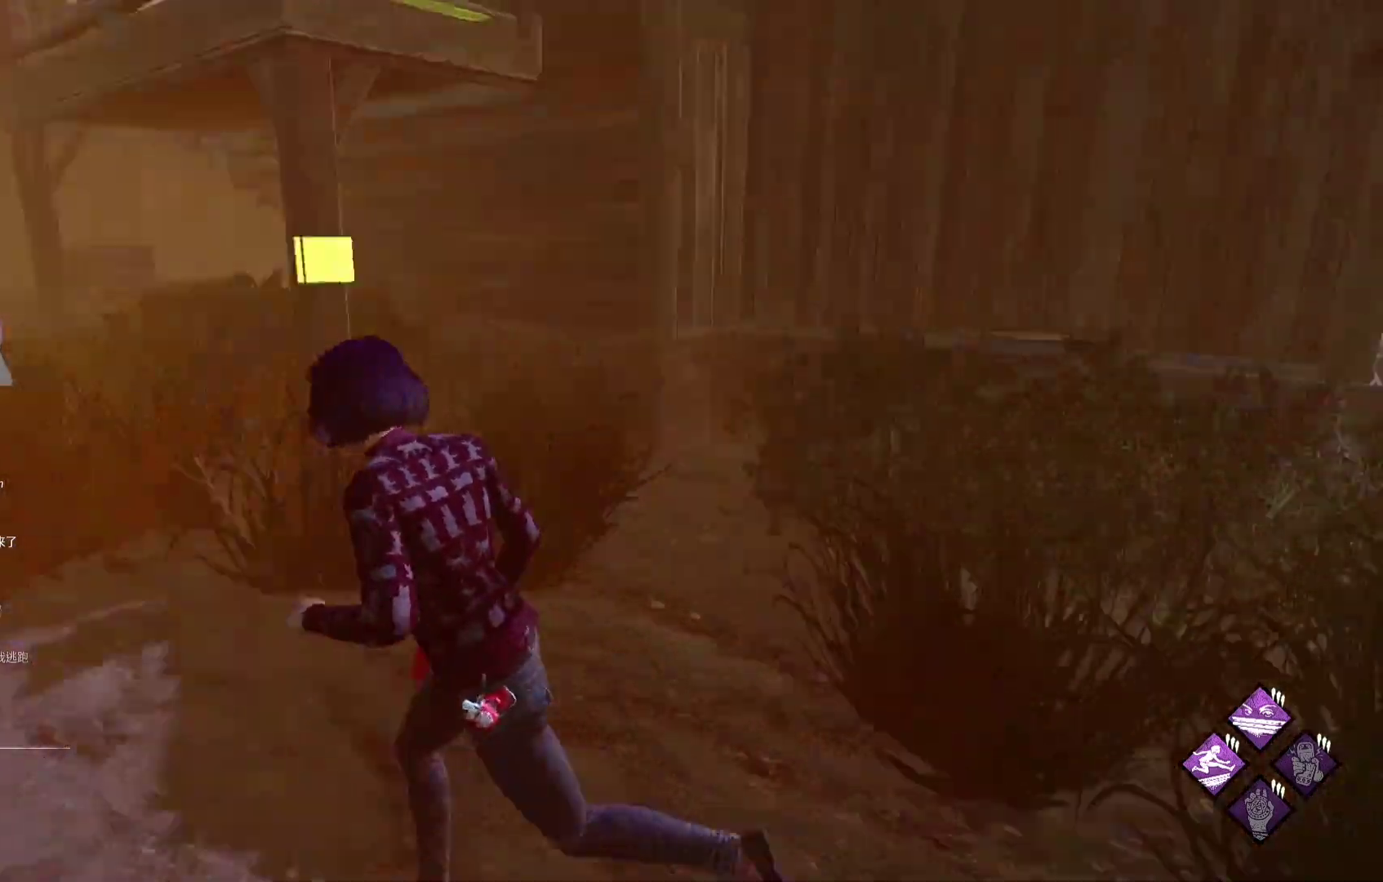
{"buttons": ["L1"], "left_stick": "left", "right_stick": "center", "events": [[67, "right_stick", "center"], [300, "right_stick", "right"], [433, "right_stick", "center"]]}
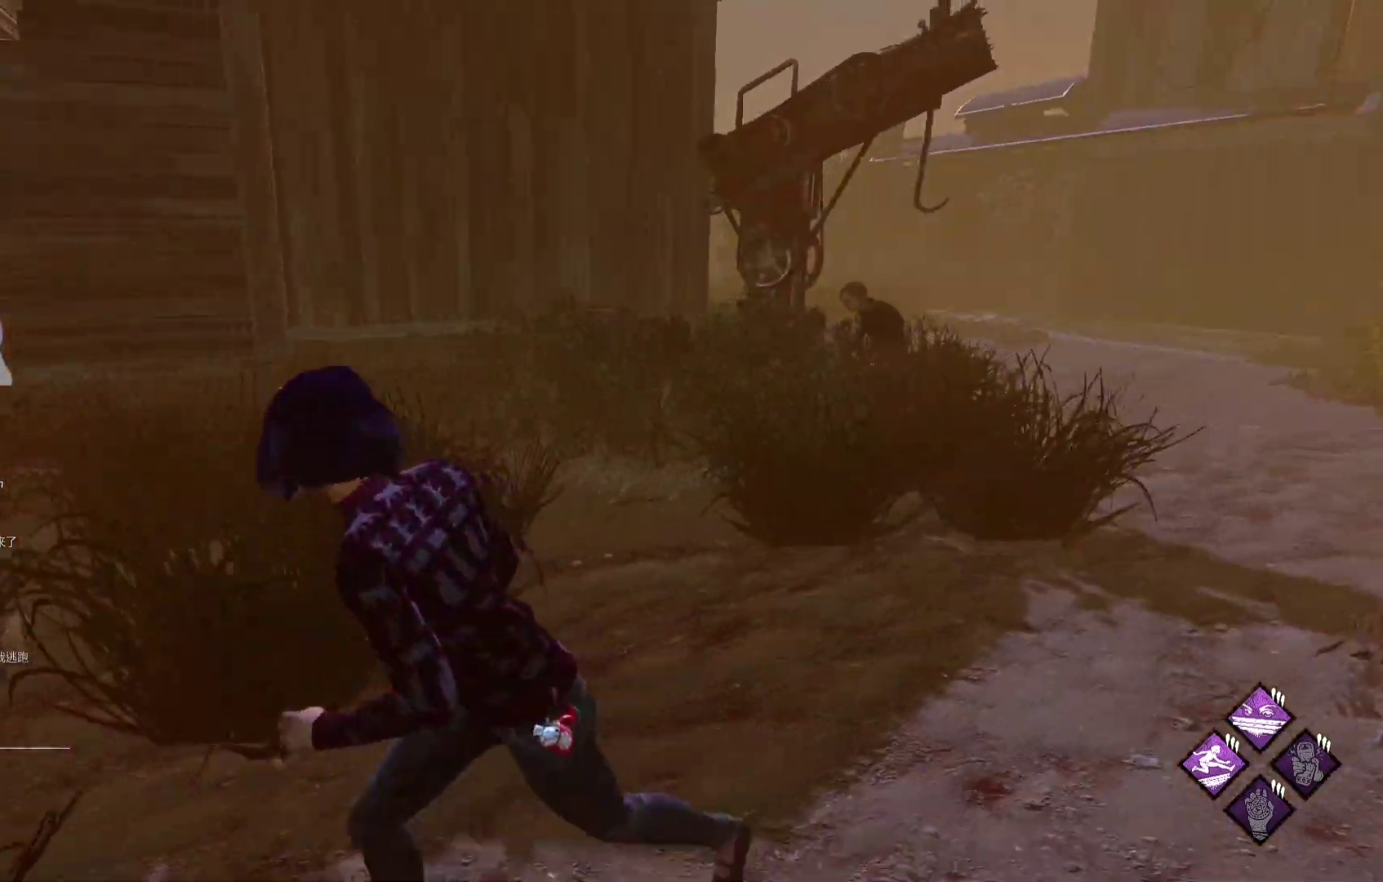
{"buttons": ["L1"], "left_stick": "left", "right_stick": "center", "events": []}
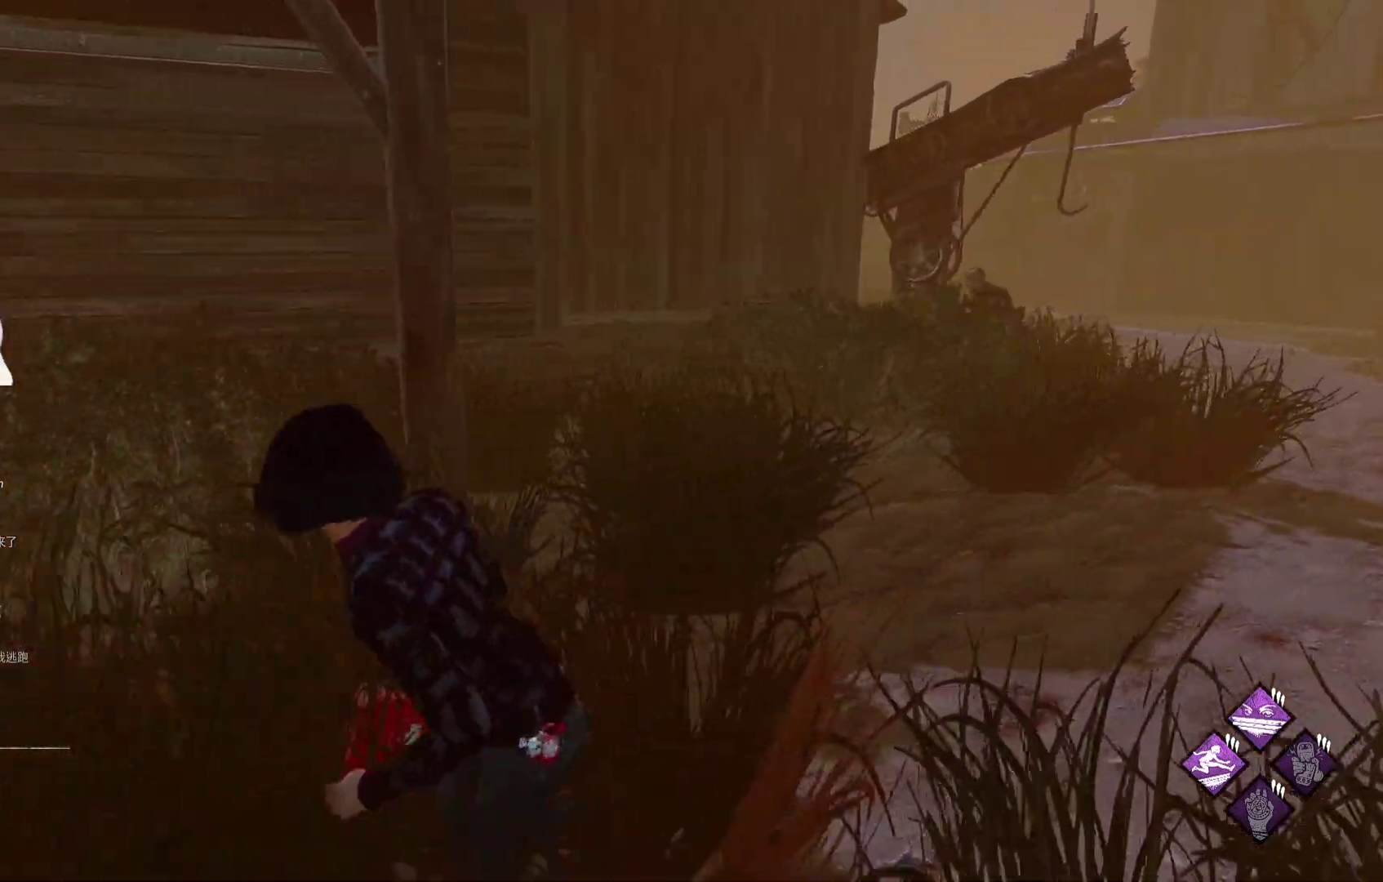
{"buttons": ["L1"], "left_stick": "up-left", "right_stick": "center", "events": [[150, "right_stick", "left"], [250, "left_stick", "up-left"], [367, "right_stick", "center"]]}
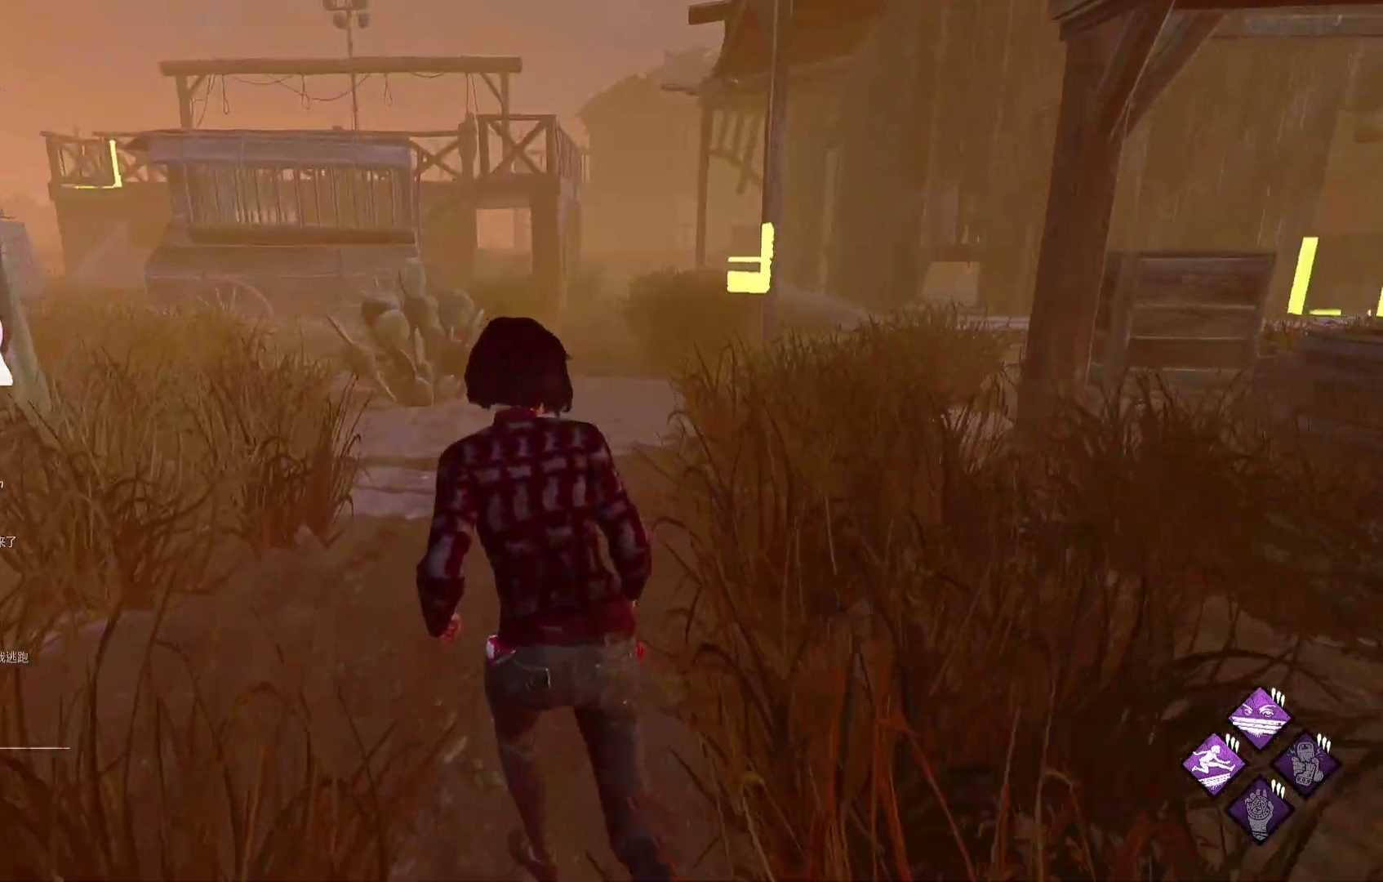
{"buttons": ["L1"], "left_stick": "up", "right_stick": "center", "events": [[450, "left_stick", "up"]]}
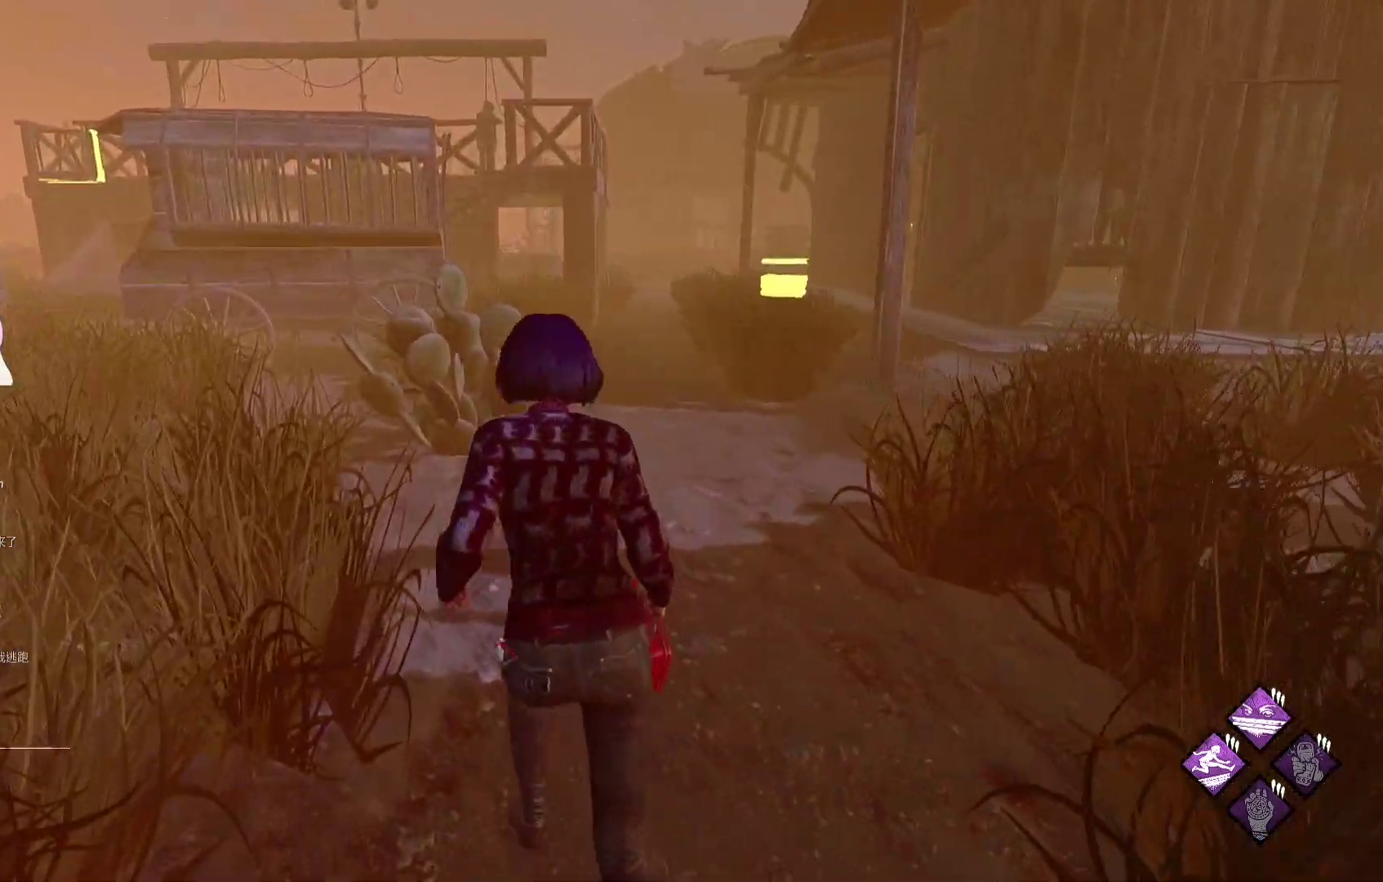
{"buttons": ["L1"], "left_stick": "up", "right_stick": "center", "events": []}
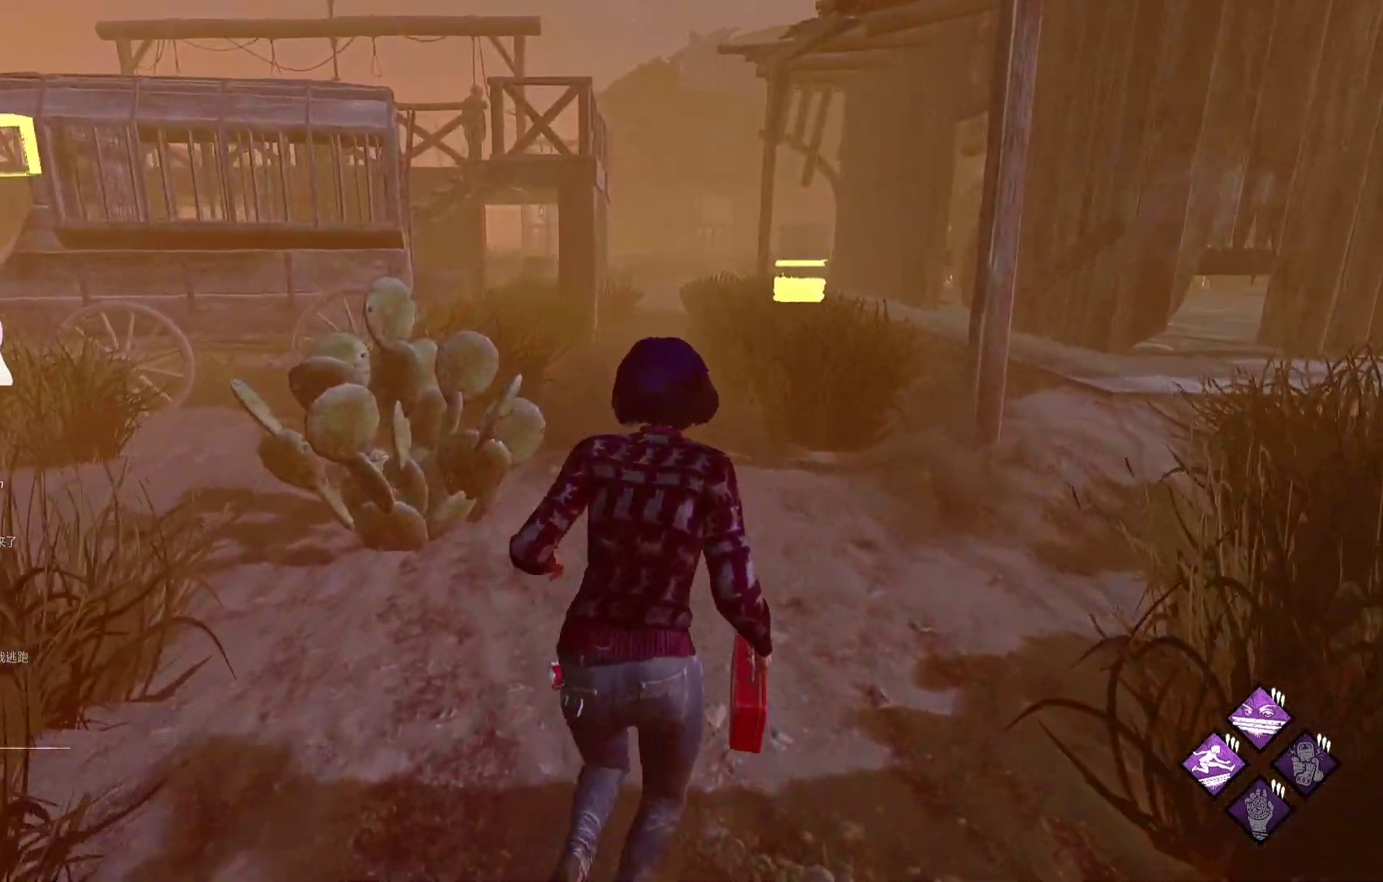
{"buttons": ["L1"], "left_stick": "up", "right_stick": "center", "events": []}
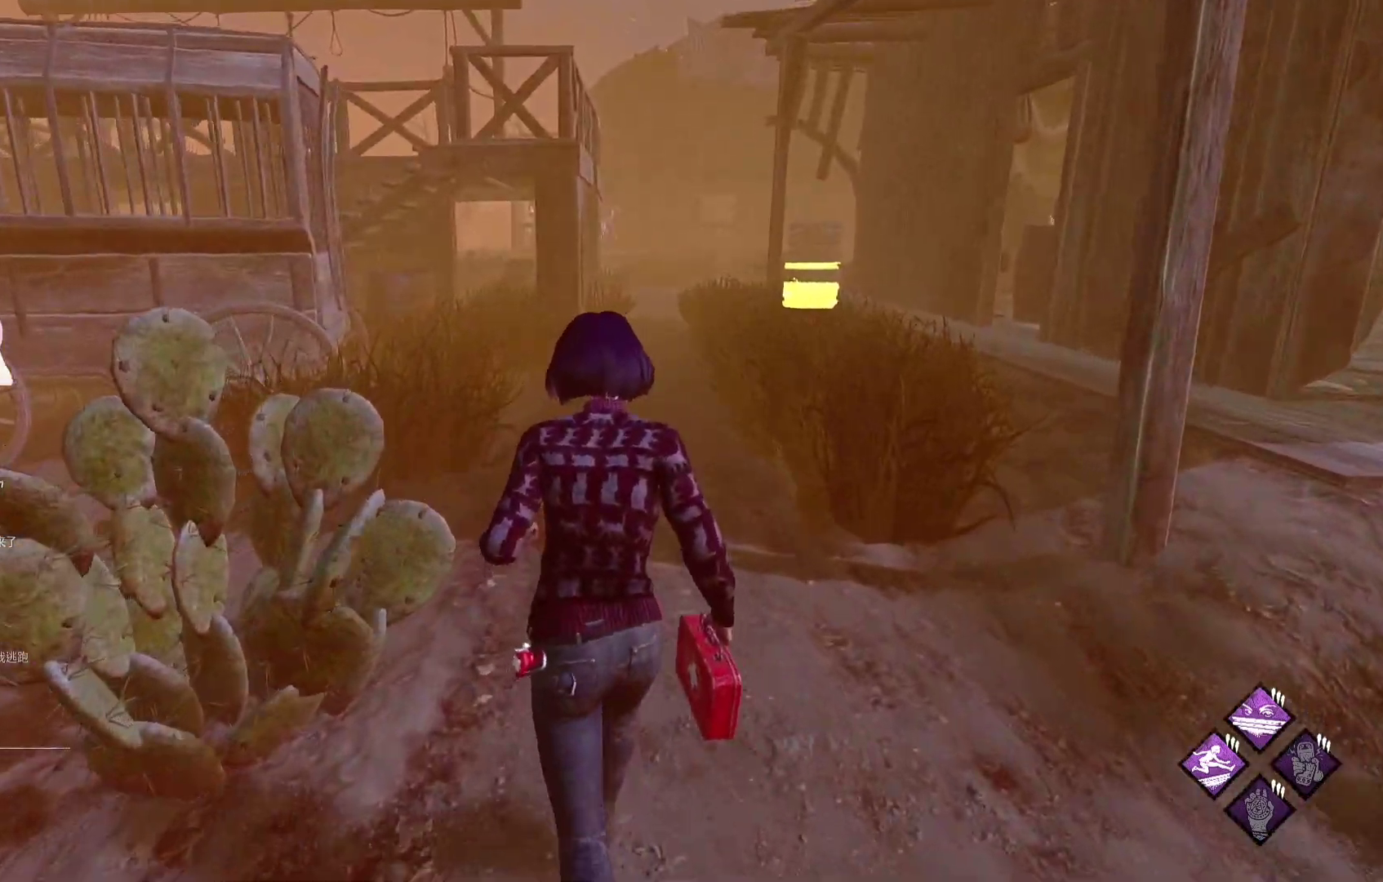
{"buttons": ["L1"], "left_stick": "up", "right_stick": "left", "events": [[467, "right_stick", "left"]]}
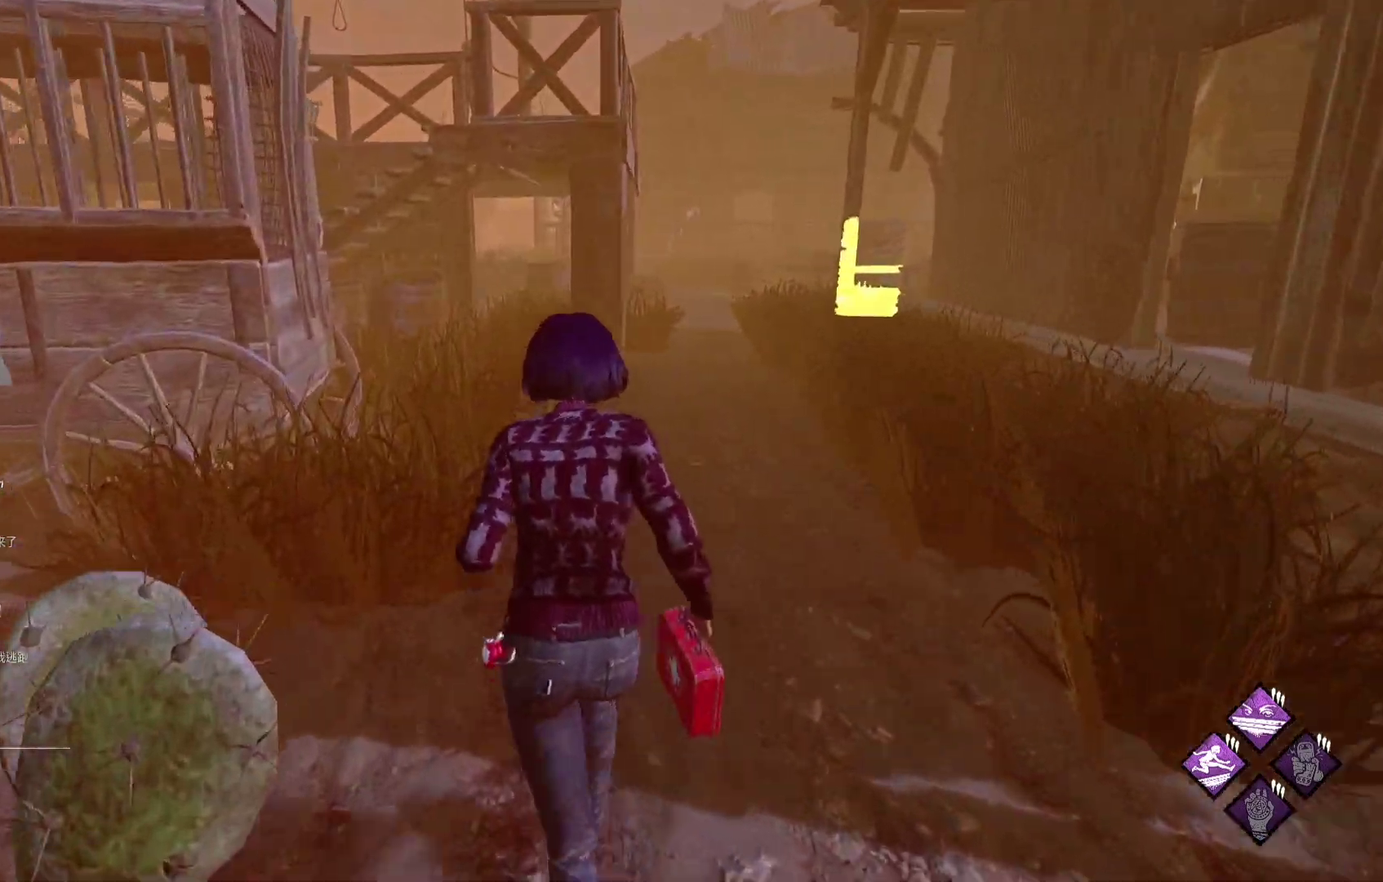
{"buttons": ["L1"], "left_stick": "up", "right_stick": "center", "events": [[133, "right_stick", "center"]]}
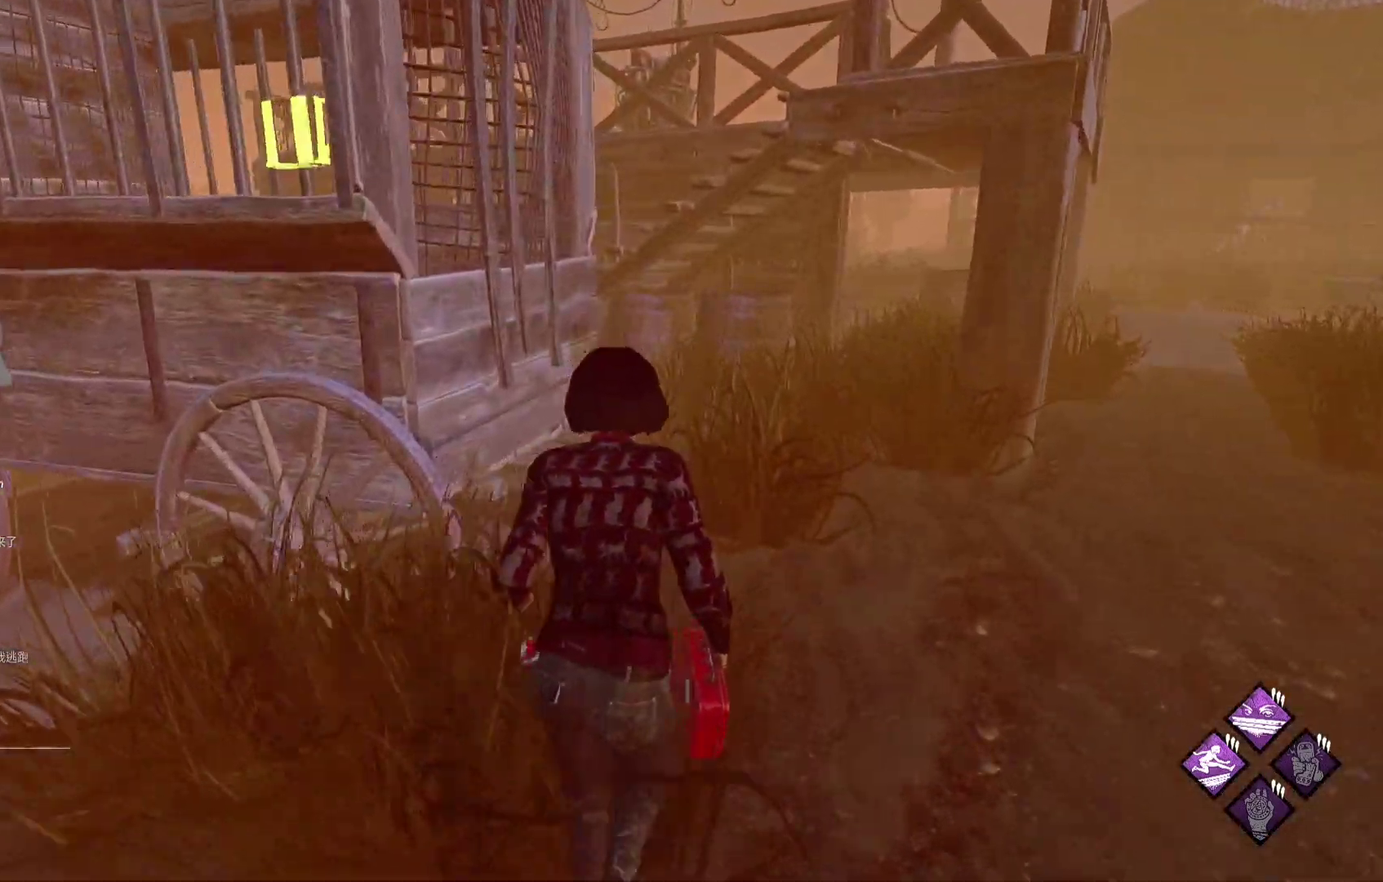
{"buttons": ["L1"], "left_stick": "up", "right_stick": "center", "events": []}
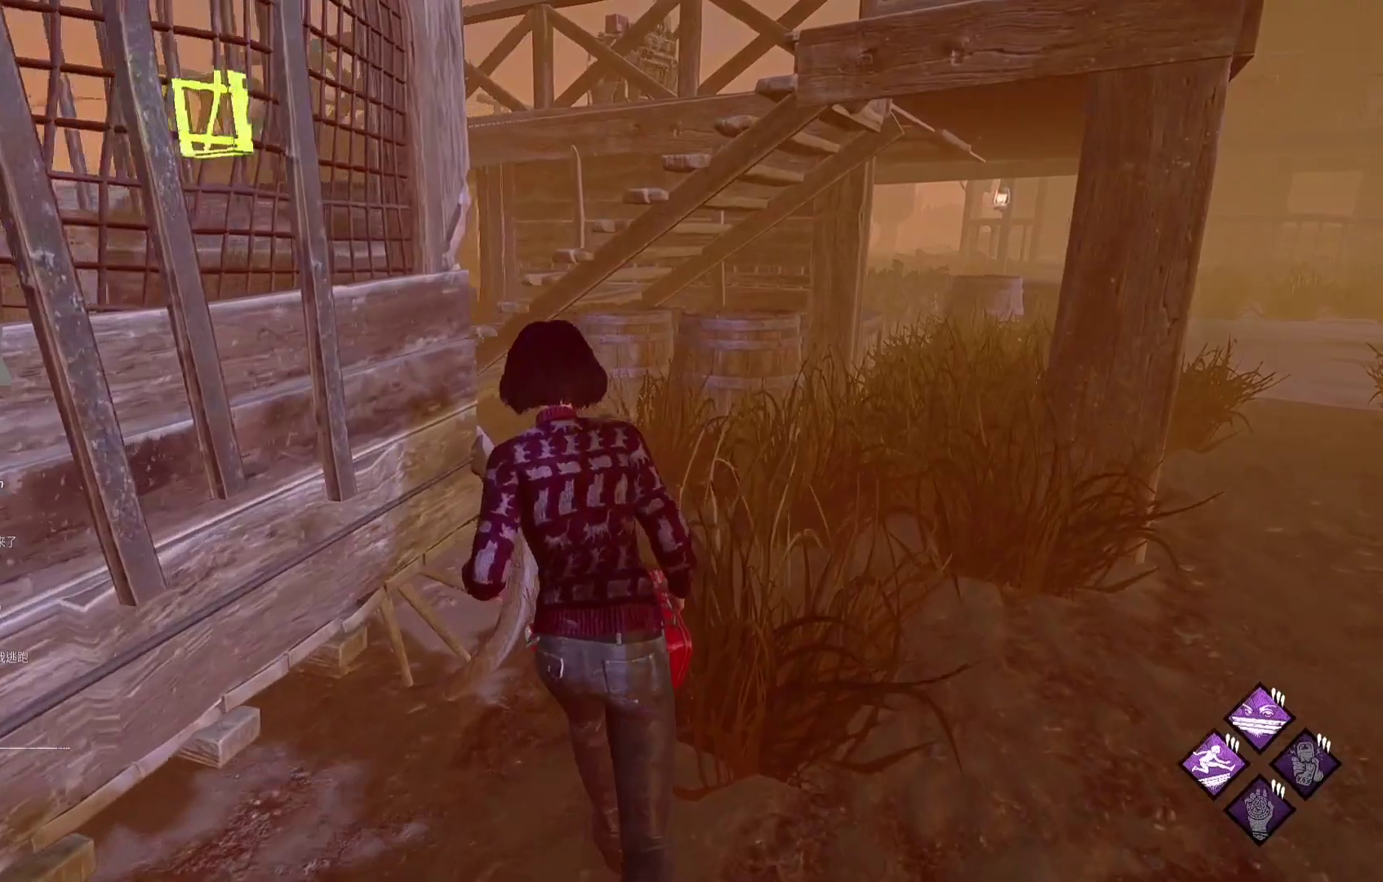
{"buttons": ["L1"], "left_stick": "up-left", "right_stick": "center", "events": [[400, "left_stick", "up-left"]]}
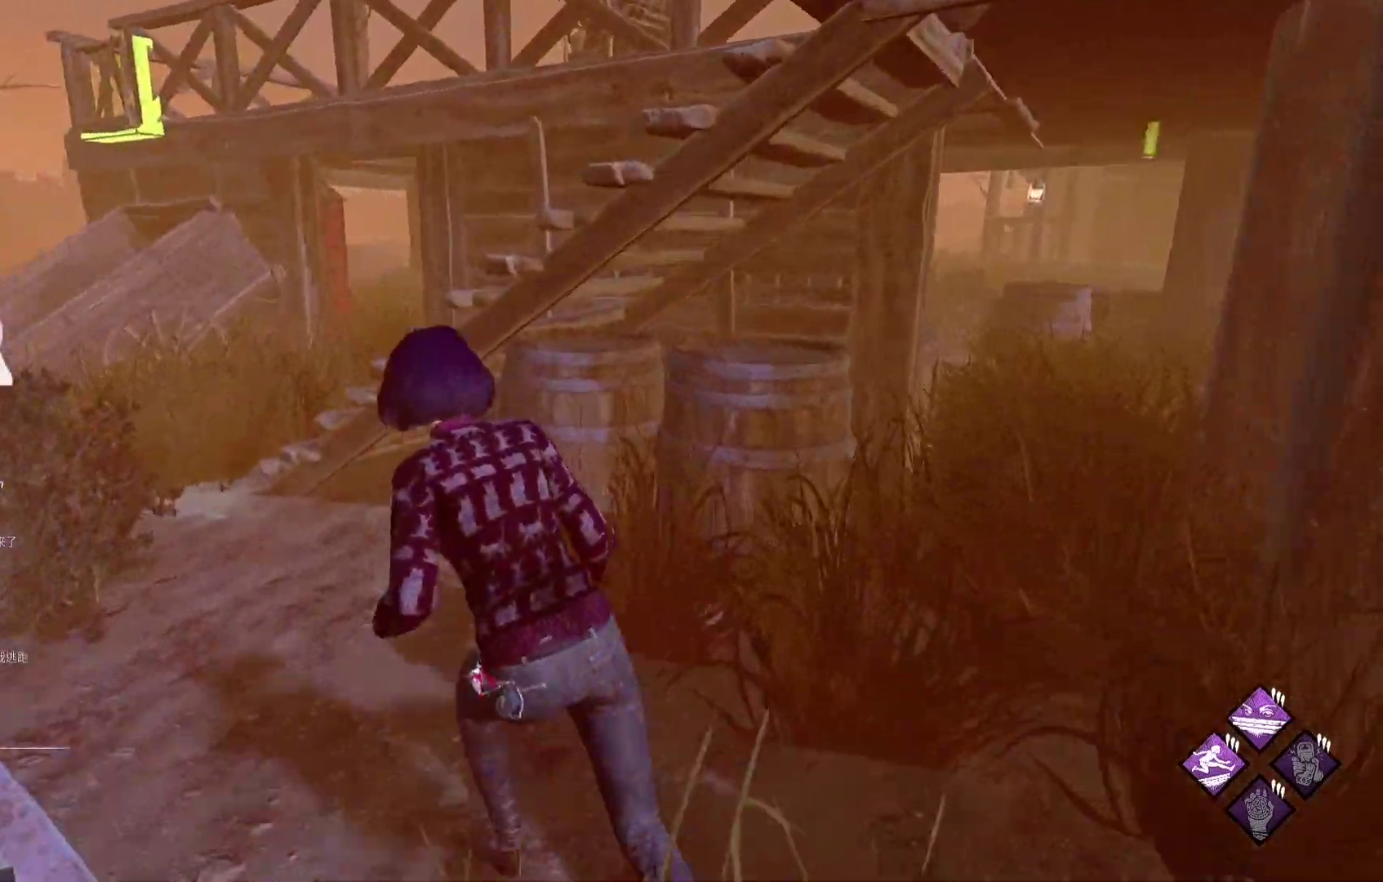
{"buttons": ["L1"], "left_stick": "up-left", "right_stick": "center", "events": []}
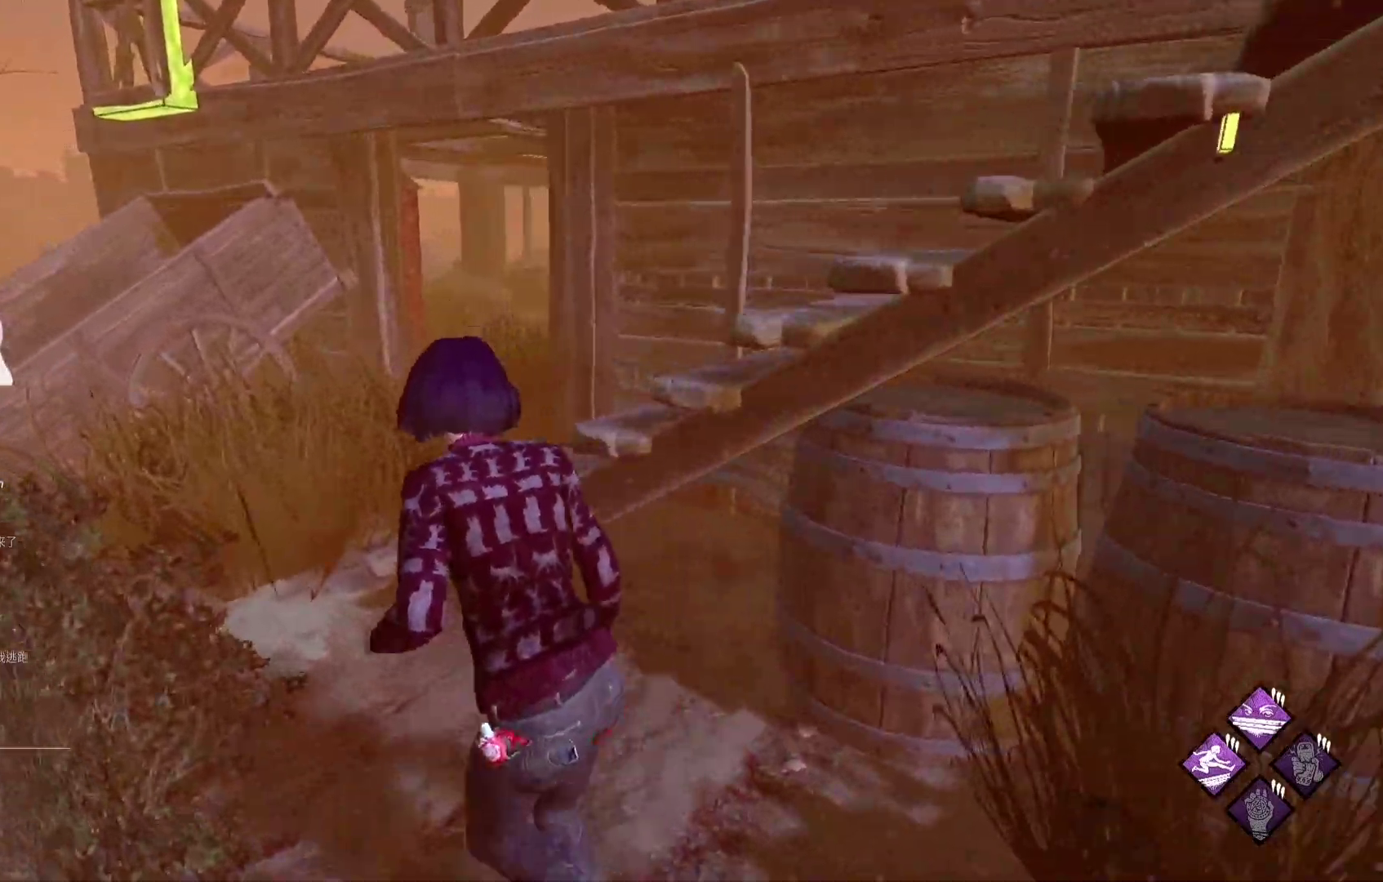
{"buttons": ["L1"], "left_stick": "up", "right_stick": "right", "events": [[350, "left_stick", "up"], [500, "right_stick", "right"]]}
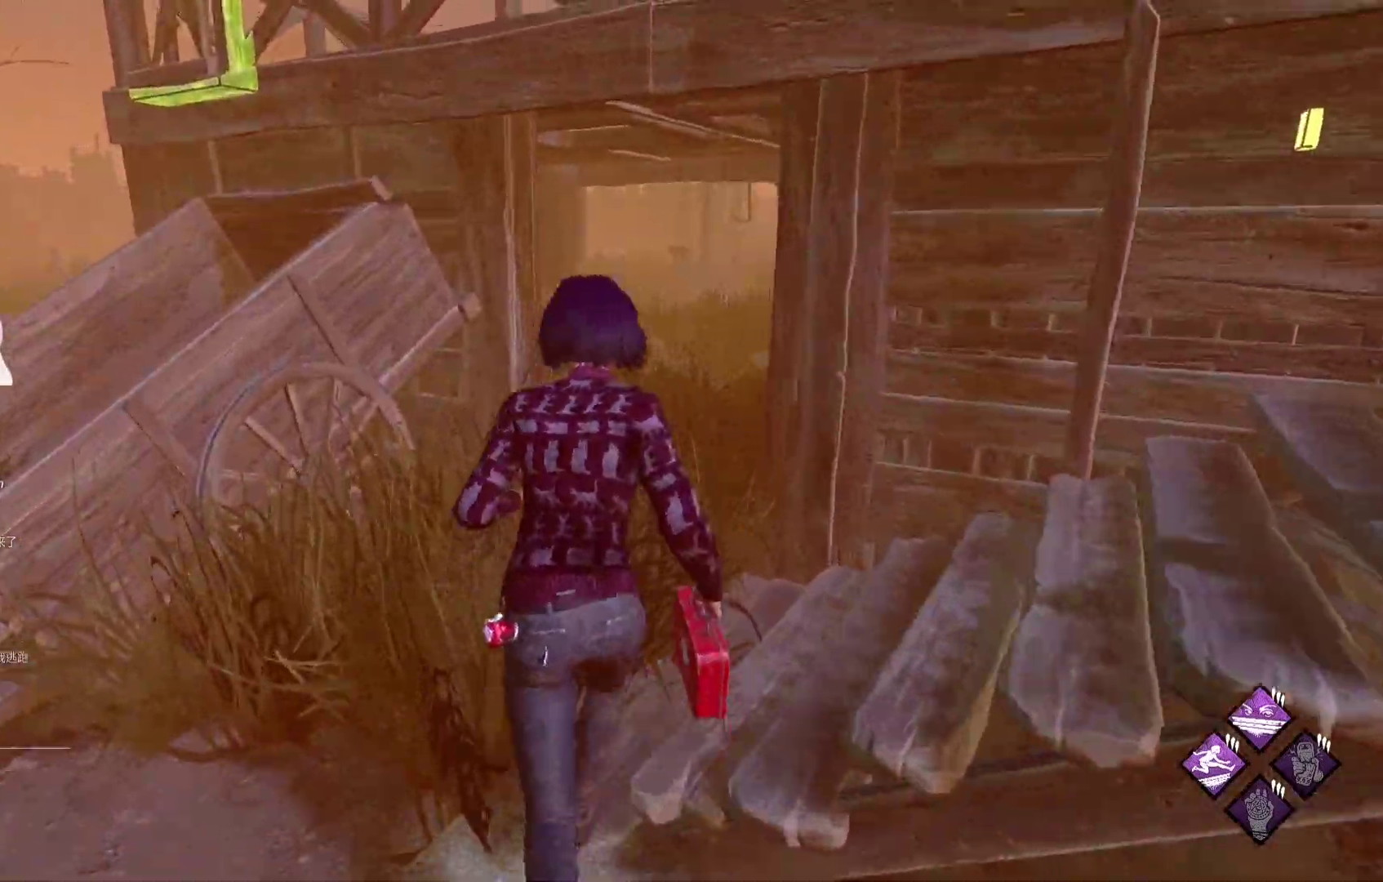
{"buttons": ["L1"], "left_stick": "up-right", "right_stick": "center", "events": [[167, "right_stick", "center"], [333, "left_stick", "up-right"]]}
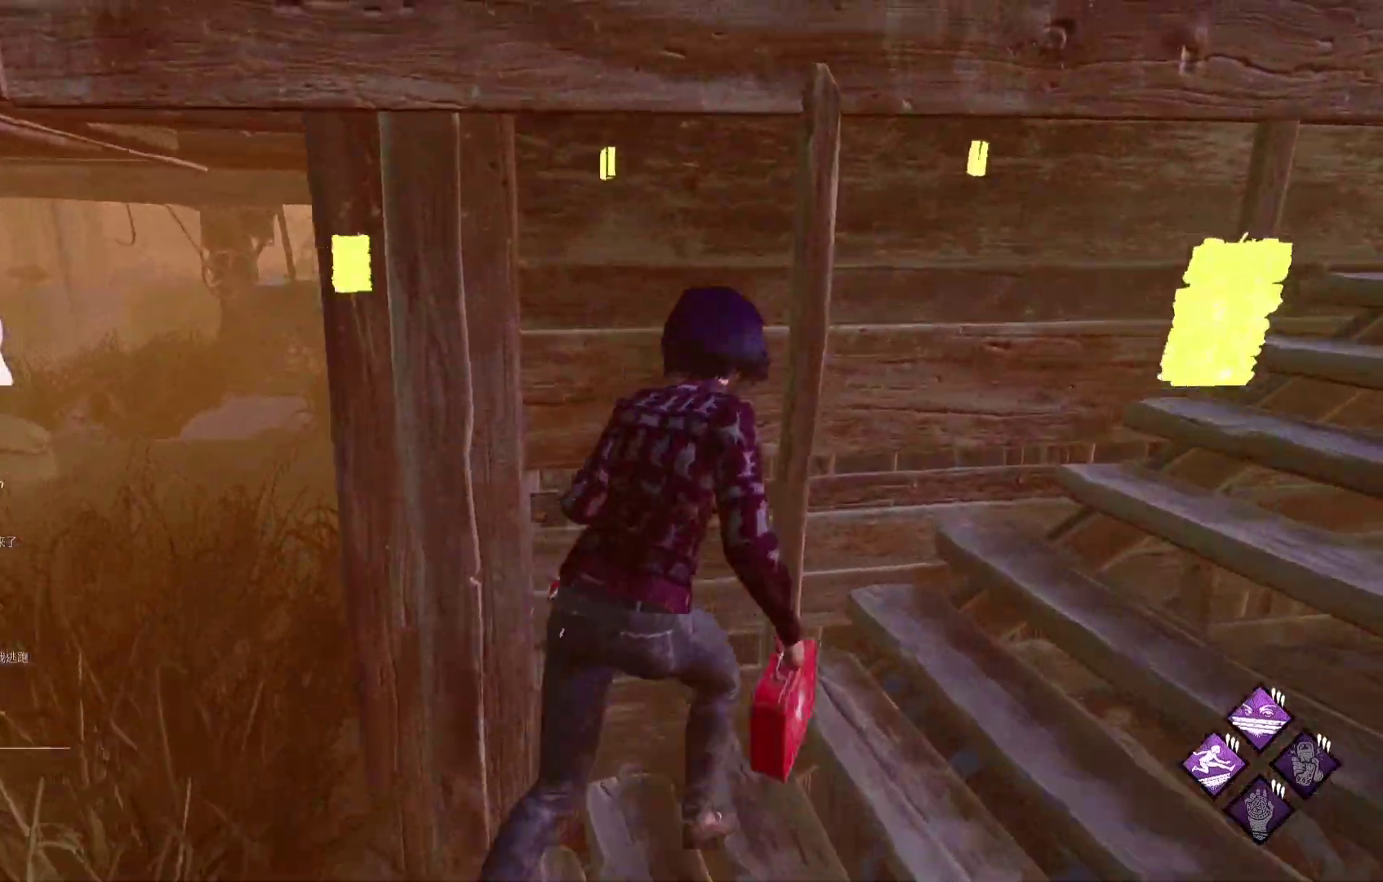
{"buttons": ["L1"], "left_stick": "up-right", "right_stick": "center", "events": []}
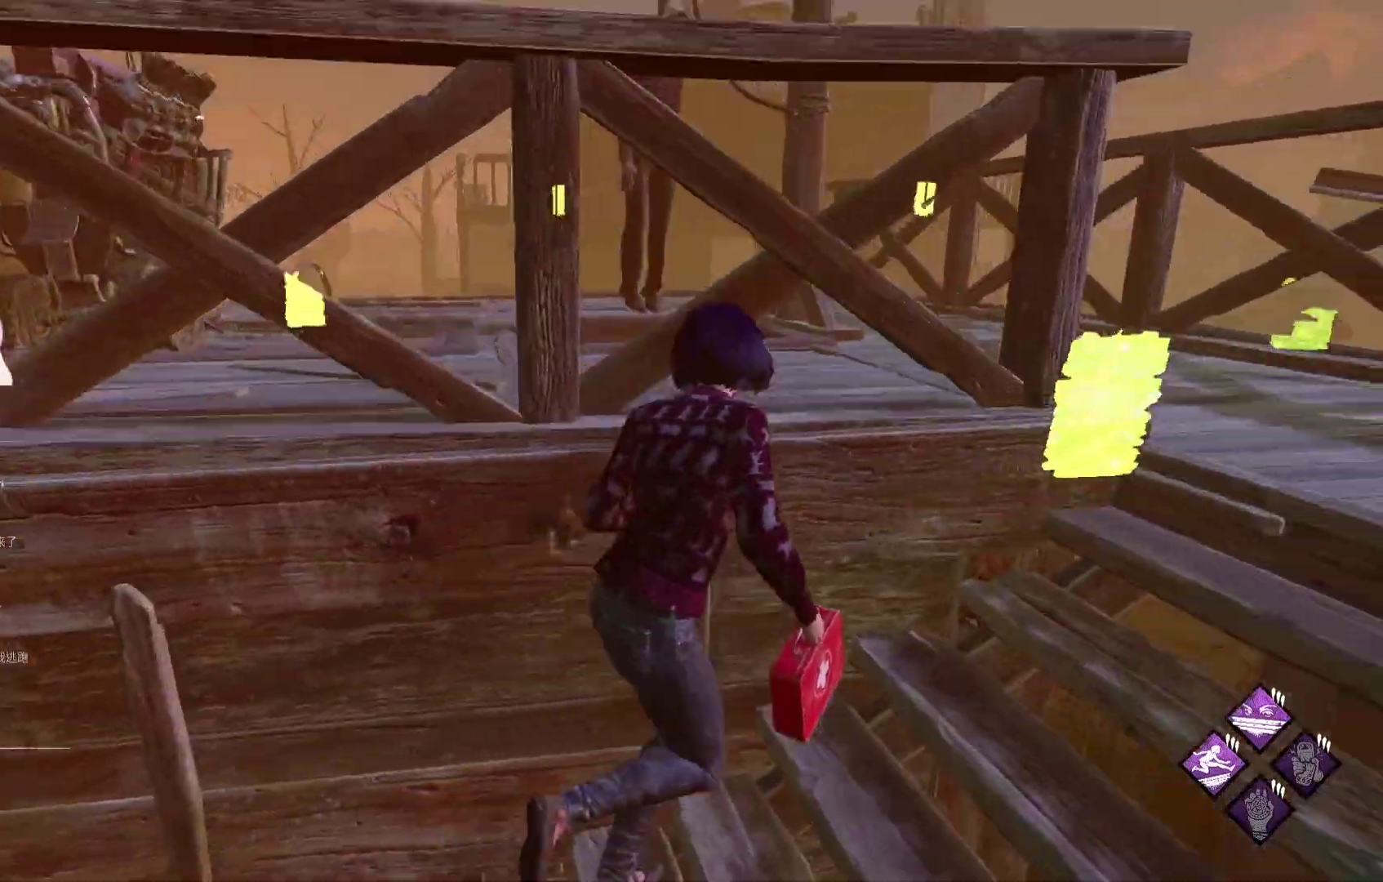
{"buttons": ["L1"], "left_stick": "up", "right_stick": "center", "events": [[483, "left_stick", "up"]]}
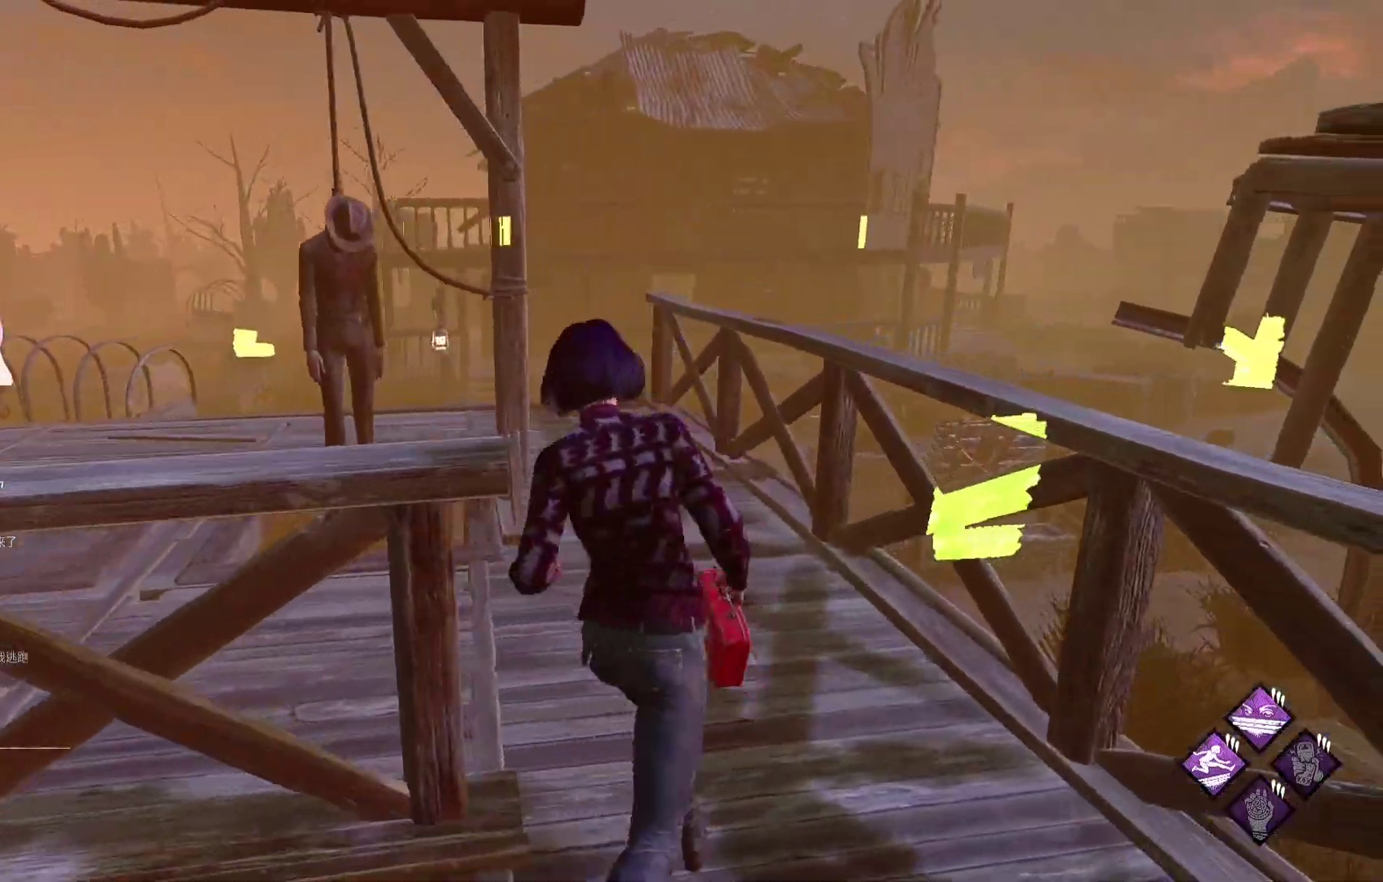
{"buttons": ["L1"], "left_stick": "up-left", "right_stick": "center", "events": [[150, "left_stick", "up-left"], [300, "right_stick", "left"], [483, "right_stick", "center"]]}
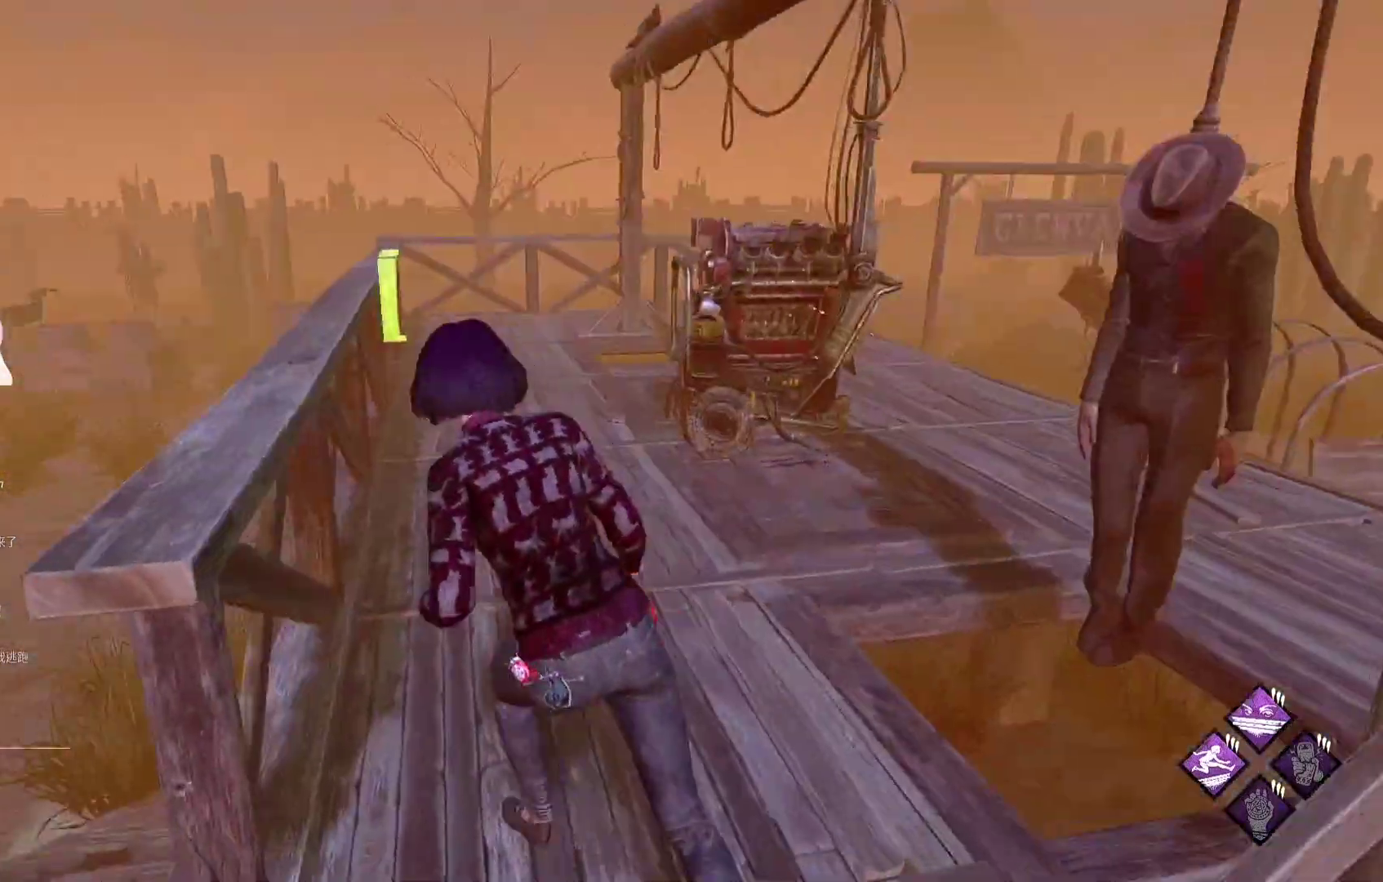
{"buttons": ["L1"], "left_stick": "up", "right_stick": "right", "events": [[250, "left_stick", "up"], [450, "right_stick", "right"]]}
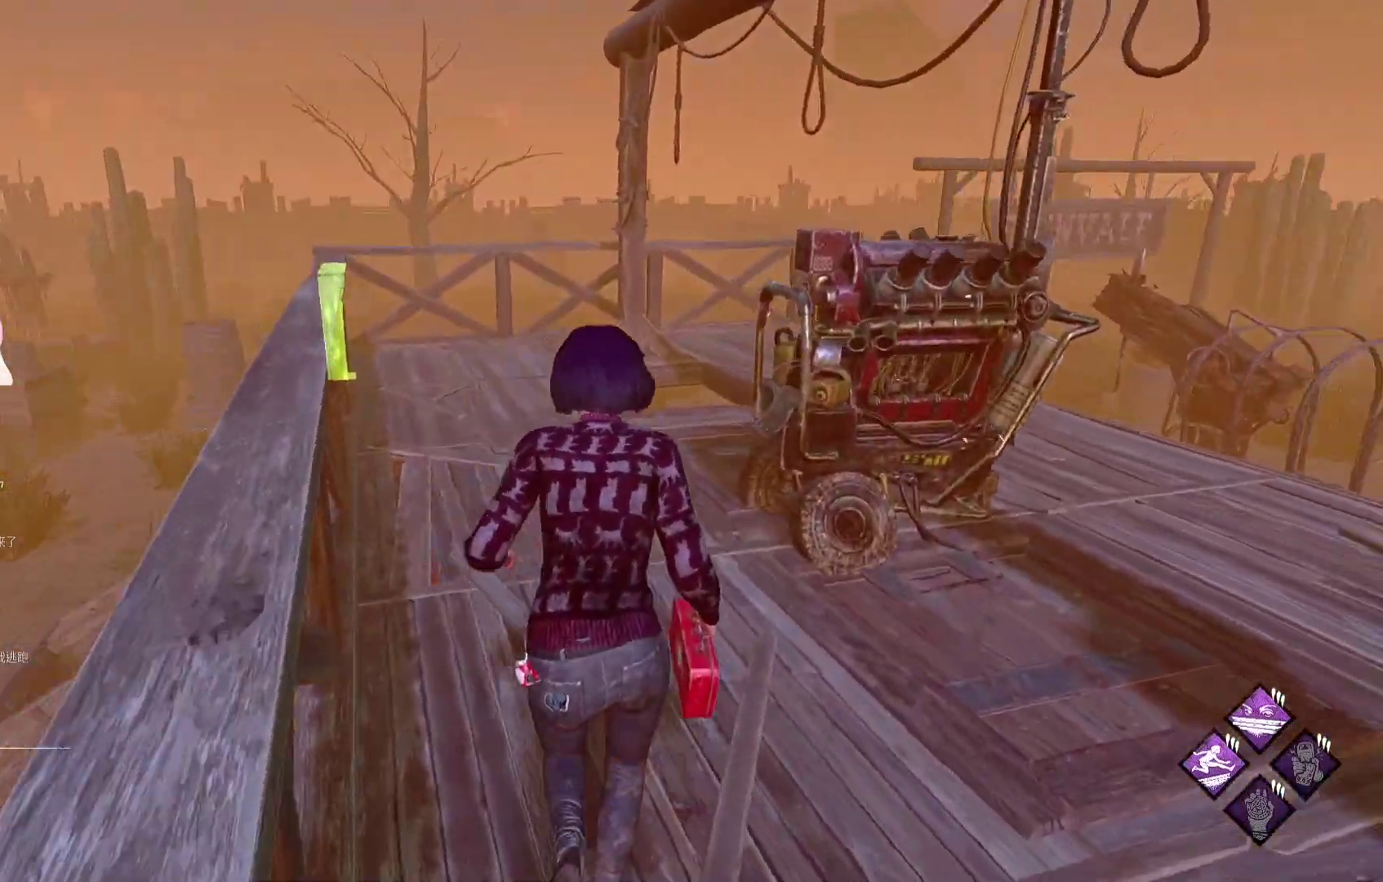
{"buttons": ["L1"], "left_stick": "up-left", "right_stick": "center", "events": [[100, "right_stick", "center"], [150, "left_stick", "up-left"]]}
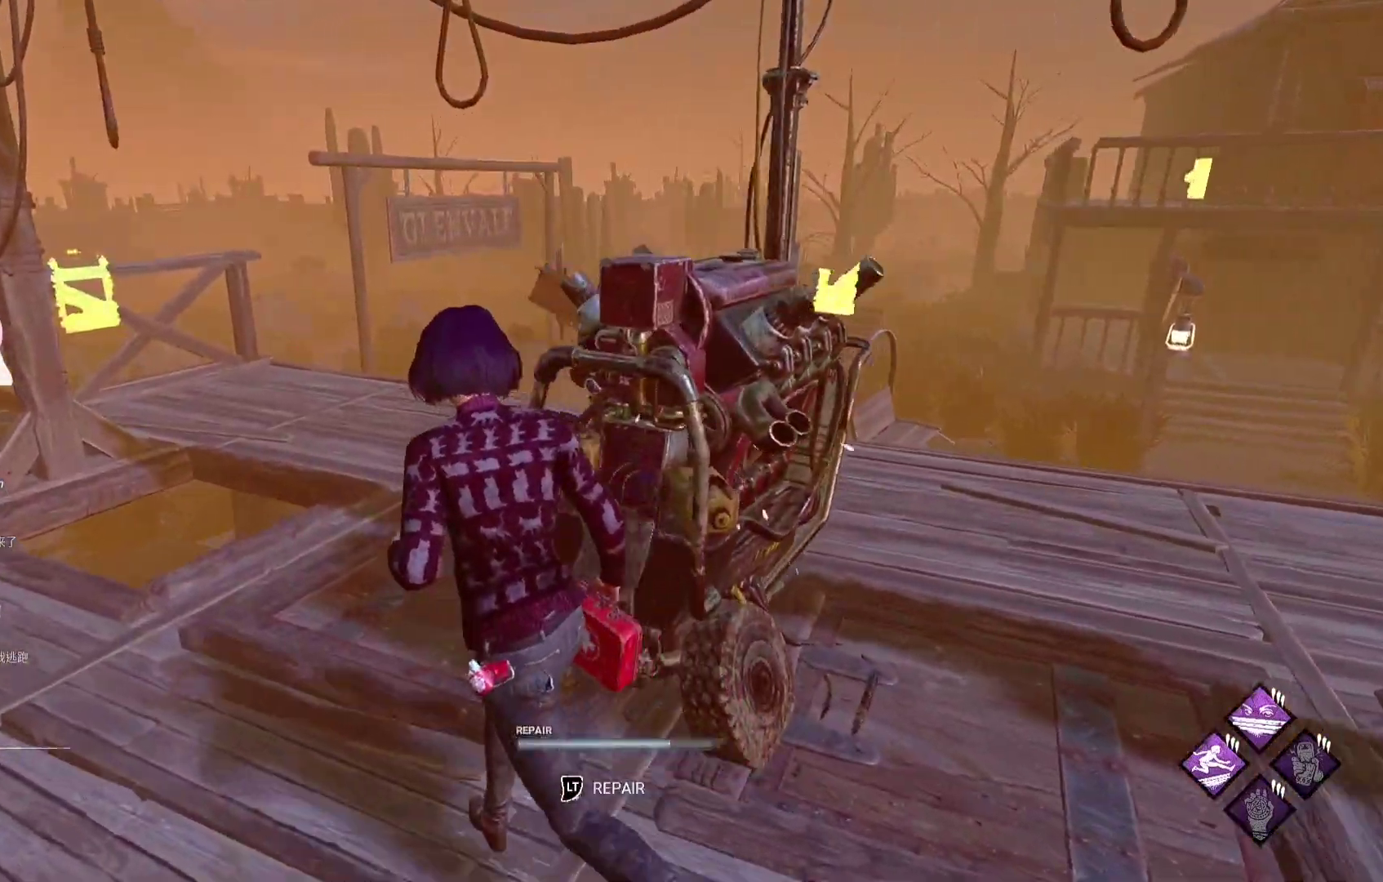
{"buttons": ["L2"], "left_stick": "up-right", "right_stick": "center", "events": [[233, "left_stick", "up"], [317, "right_stick", "right"], [350, "left_stick", "up-right"], [367, "L2", "down"], [417, "L1", "up"], [500, "right_stick", "center"]]}
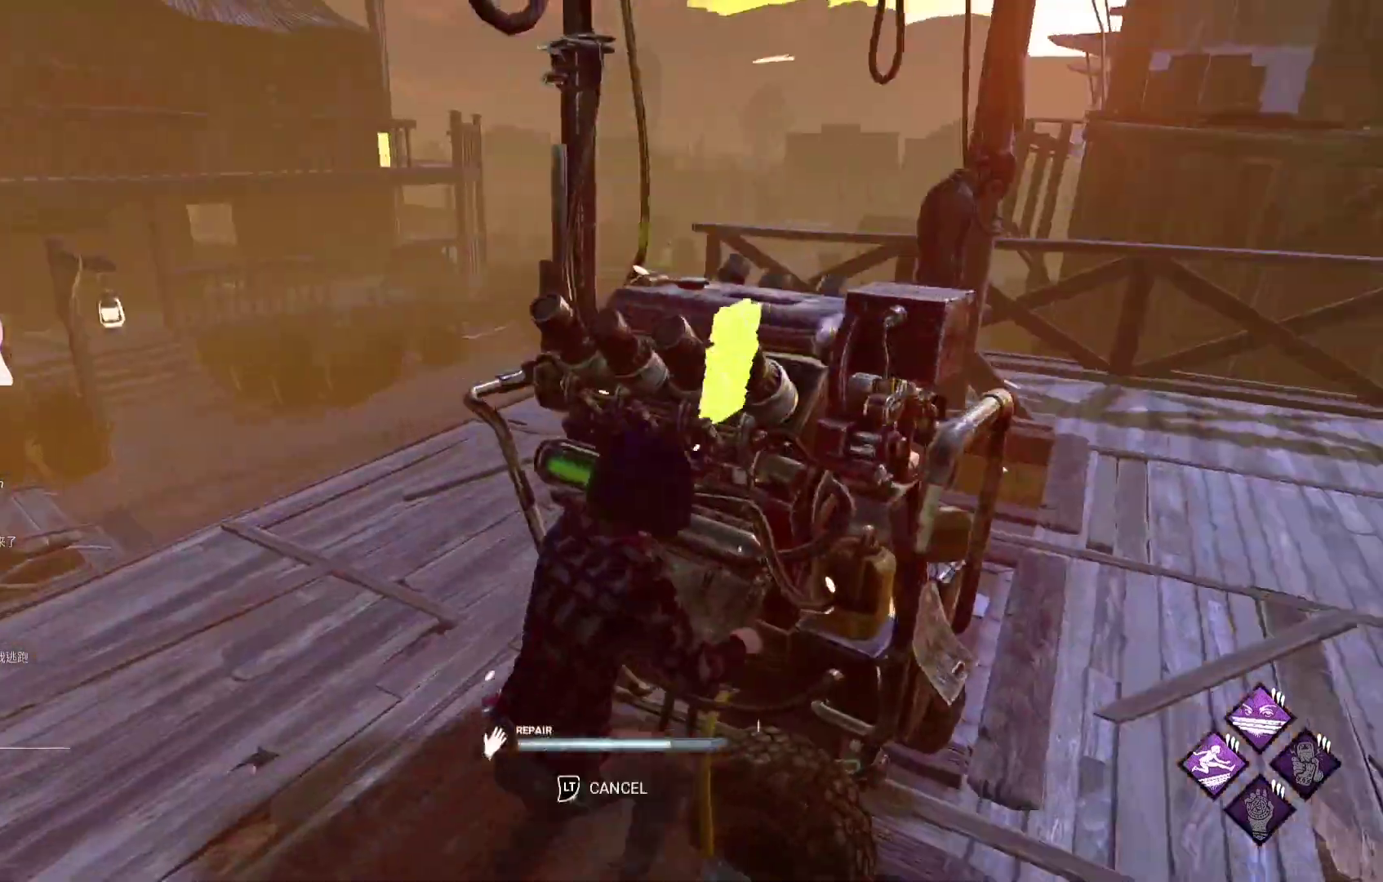
{"buttons": [], "left_stick": "center", "right_stick": "down-right", "events": [[33, "L2", "up"], [200, "left_stick", "center"], [400, "right_stick", "down-right"]]}
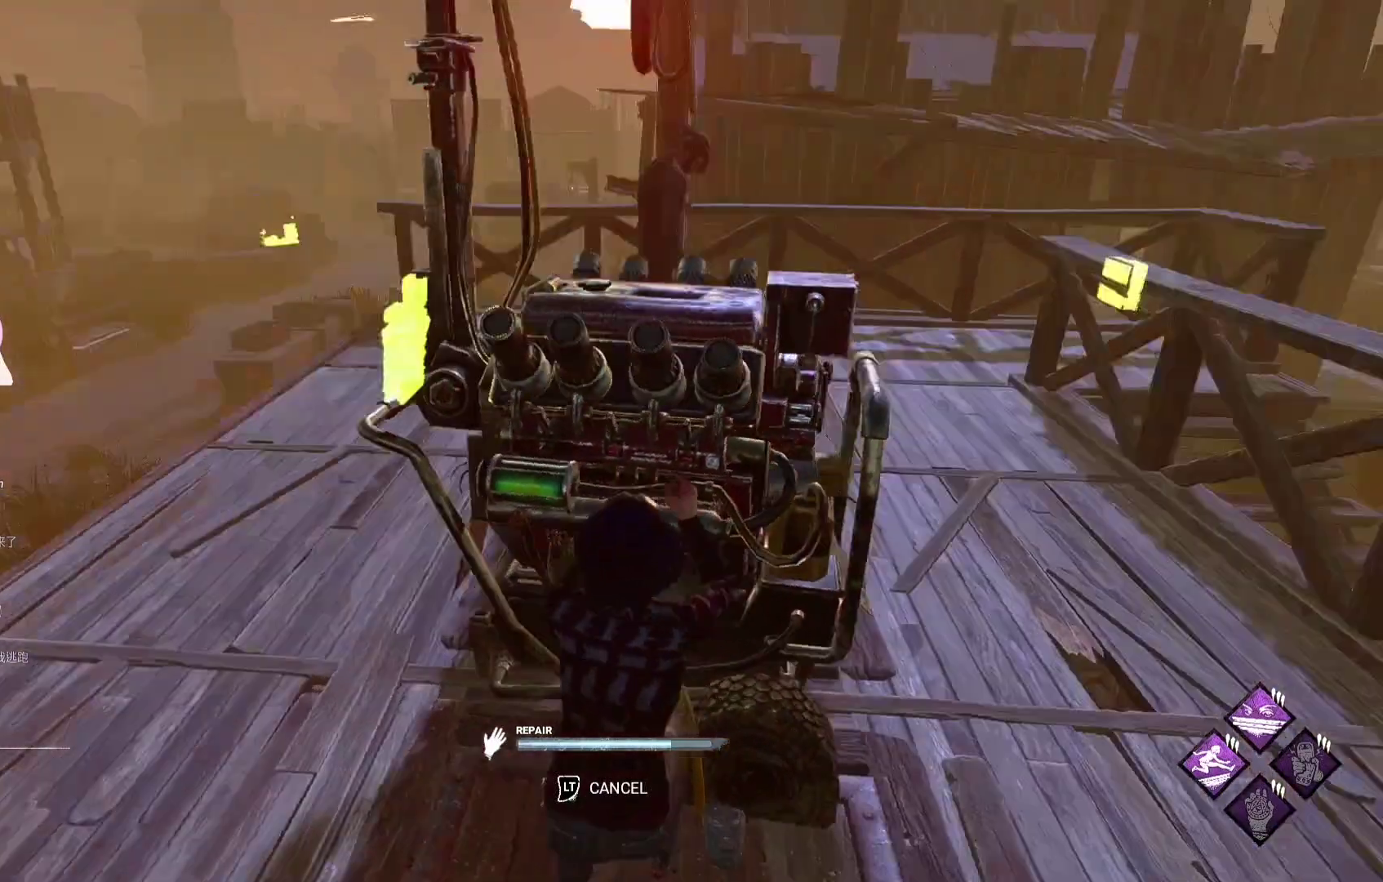
{"buttons": [], "left_stick": "center", "right_stick": "left", "events": [[117, "right_stick", "center"], [500, "right_stick", "left"]]}